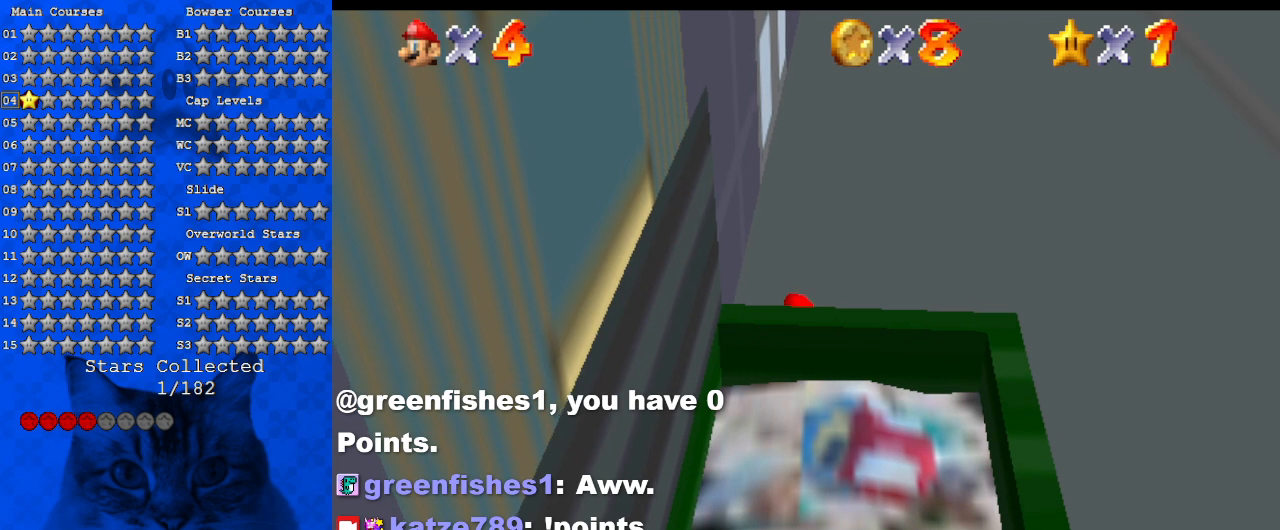
Gameplay with keyboard; each line is a JSON object with the keys held at the frame after it. "events" lists presses ("down") and releases ("up") of "a", "c", "ctrl", "d", "down", "left", "return", "right", "s", "shift", "up", "w", "x" and "y" between this image and that frame as [ms after this image, input, new state], when the widget could be followed in between. No other keys are recorded. Mouse input is not recorded.
{"keys": [], "events": []}
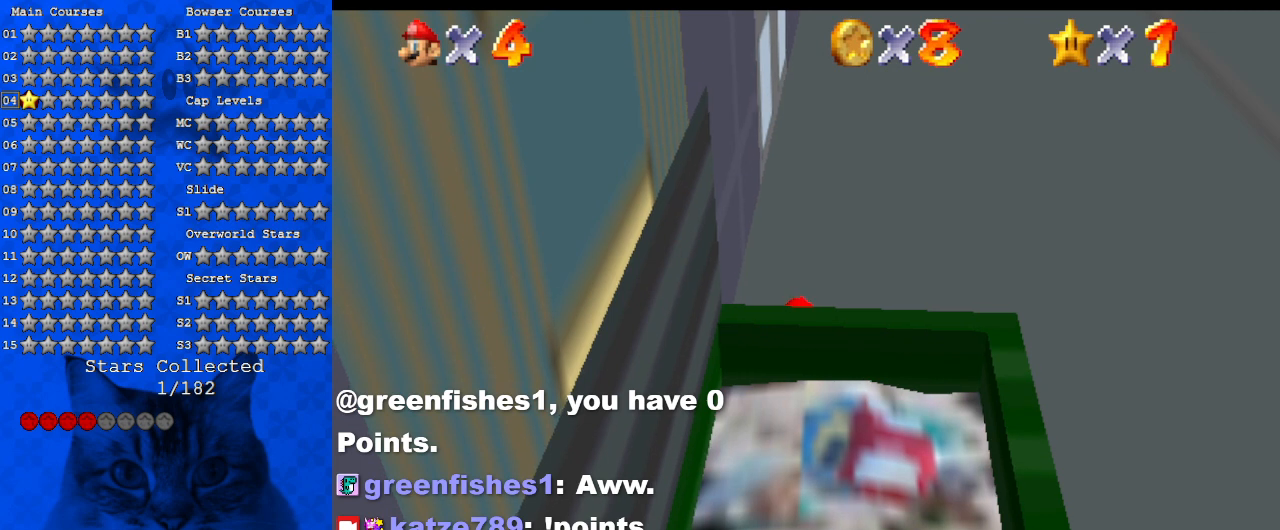
{"keys": [], "events": []}
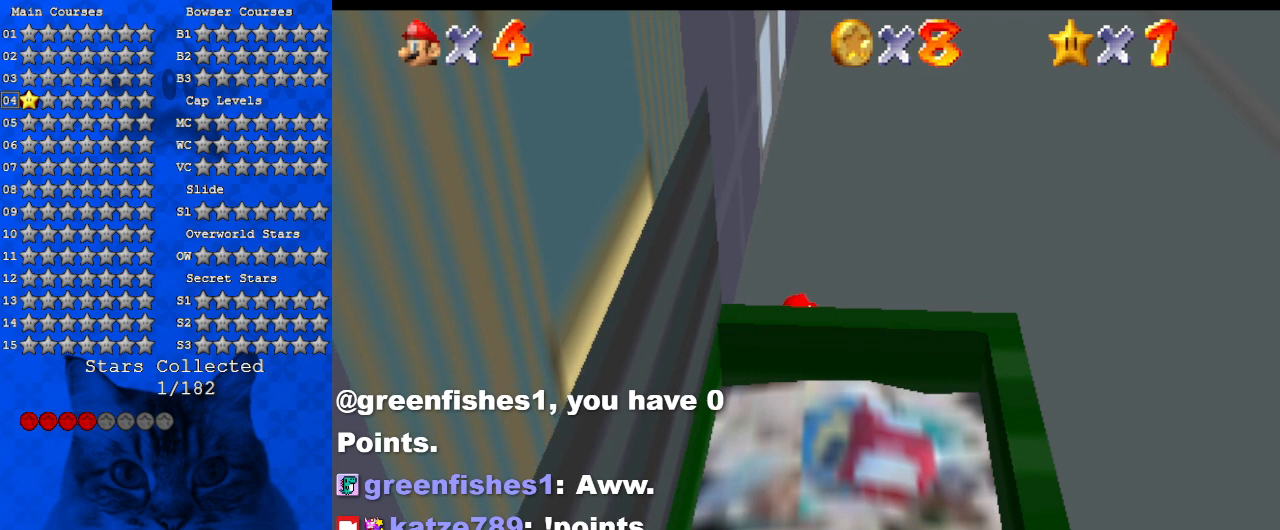
{"keys": ["s"], "events": [[500, "s", "down"]]}
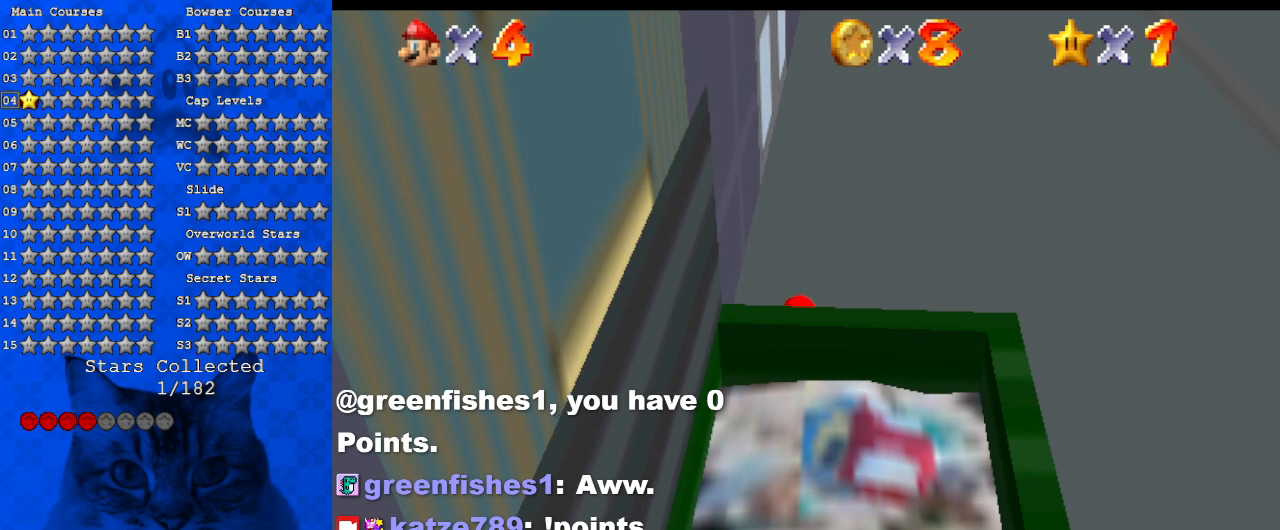
{"keys": [], "events": [[134, "s", "up"]]}
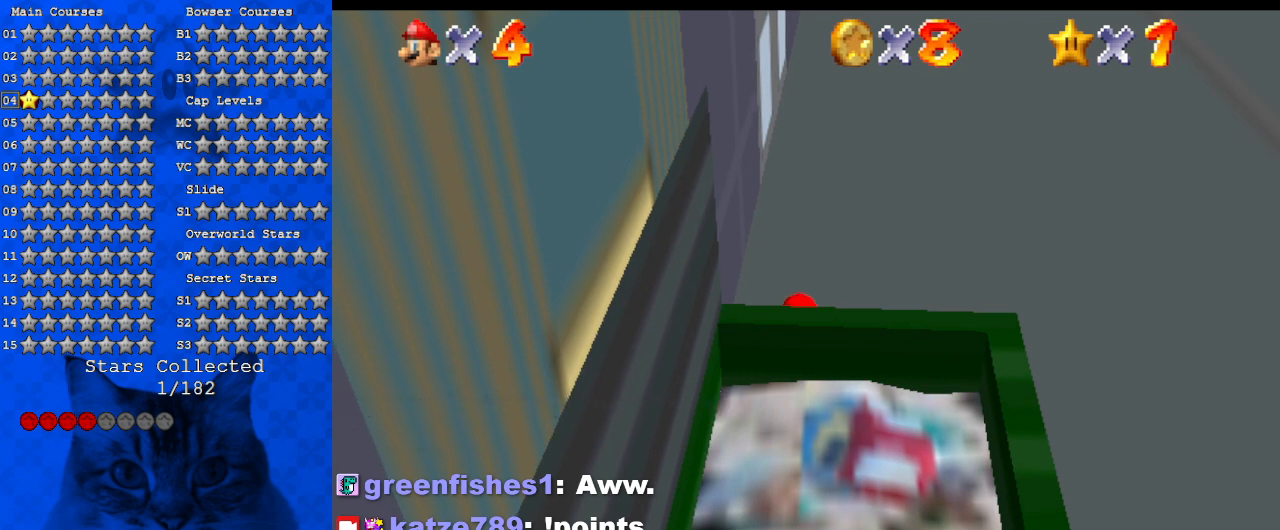
{"keys": ["a"], "events": [[467, "a", "down"]]}
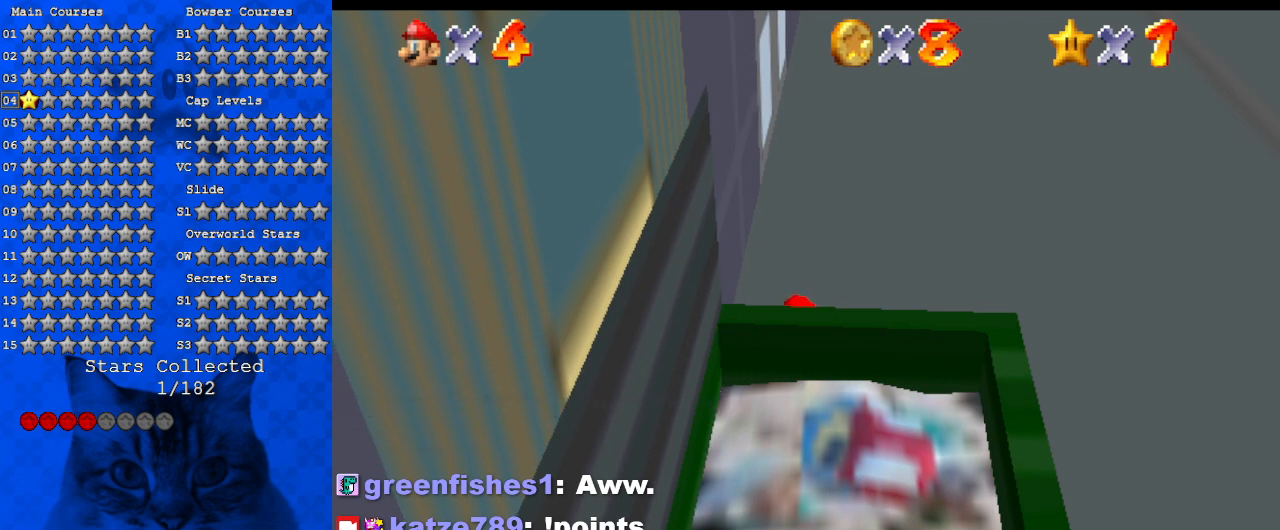
{"keys": [], "events": [[100, "a", "up"]]}
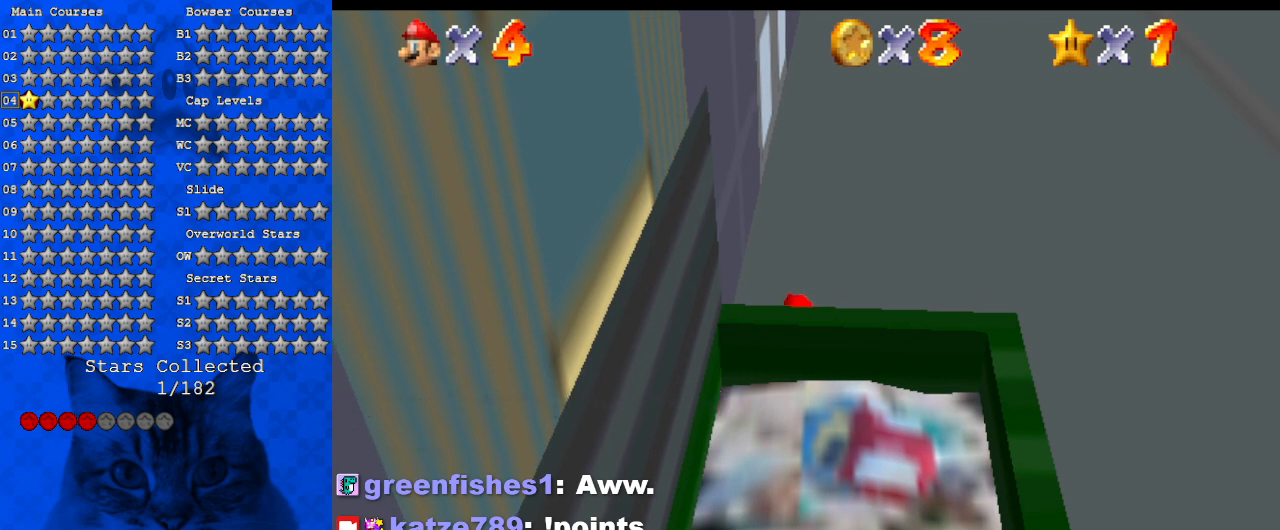
{"keys": [], "events": []}
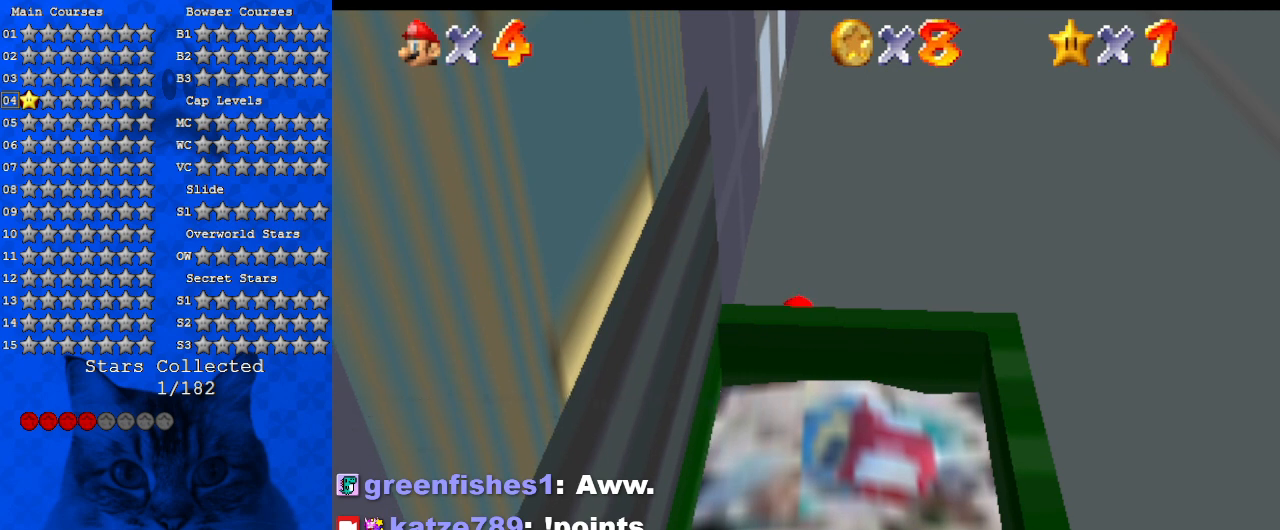
{"keys": [], "events": []}
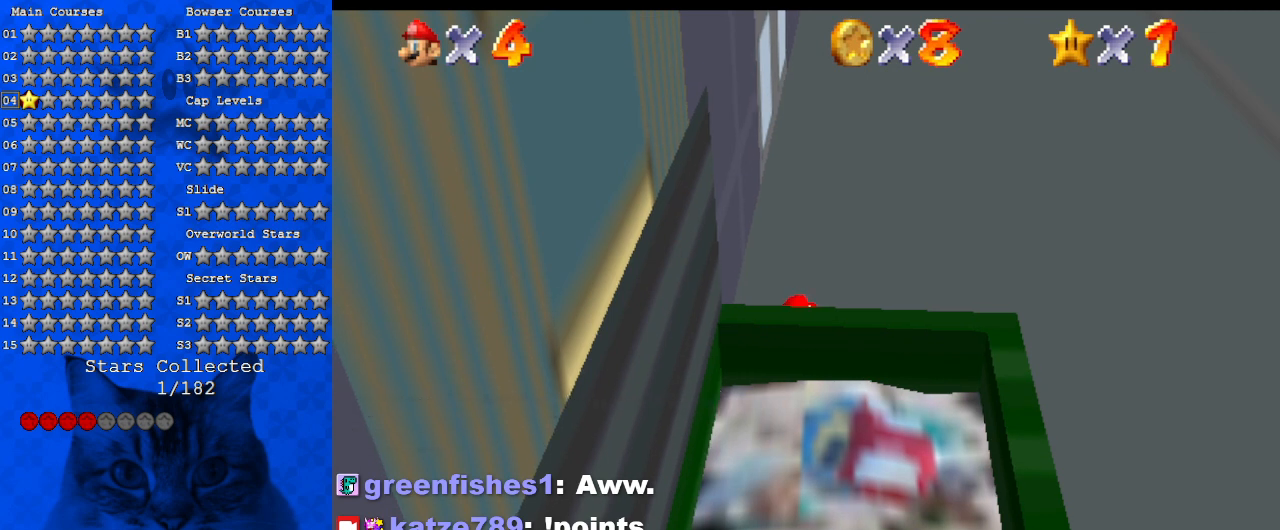
{"keys": [], "events": []}
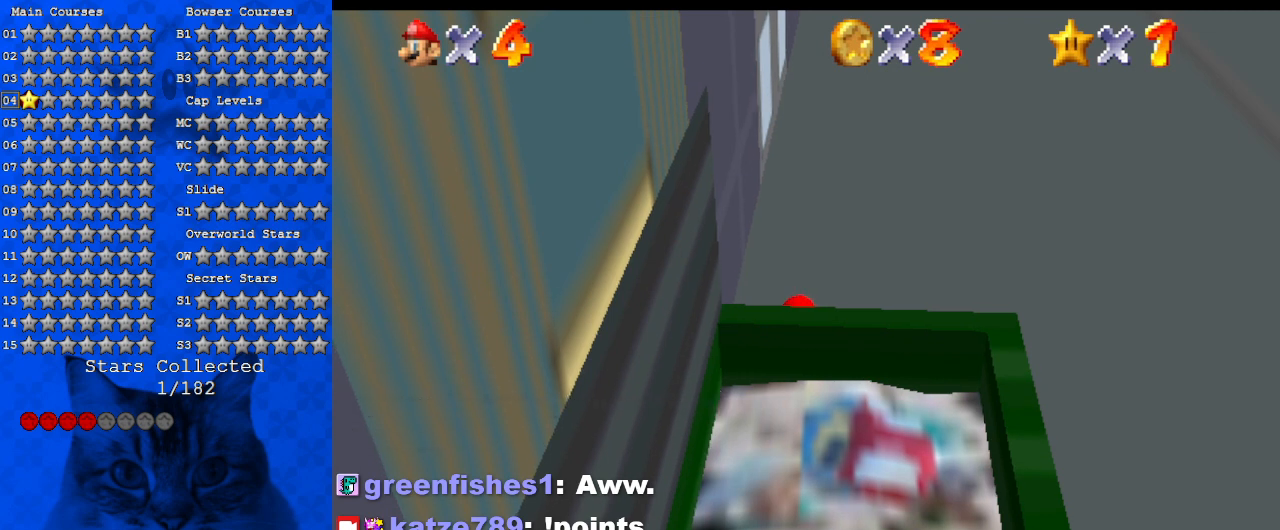
{"keys": [], "events": []}
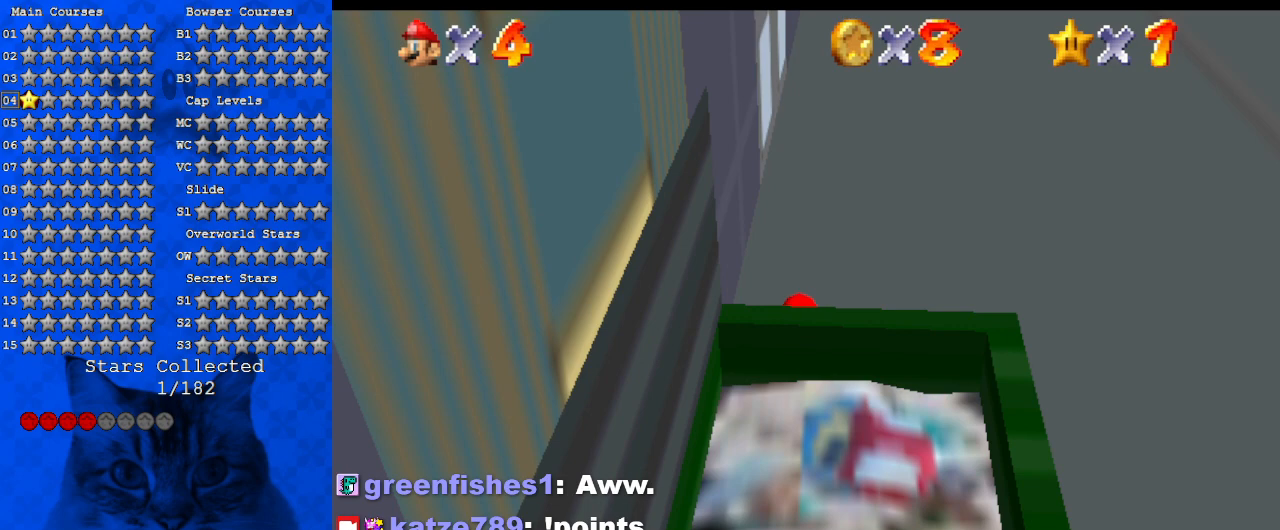
{"keys": [], "events": [[200, "return", "down"], [300, "return", "up"]]}
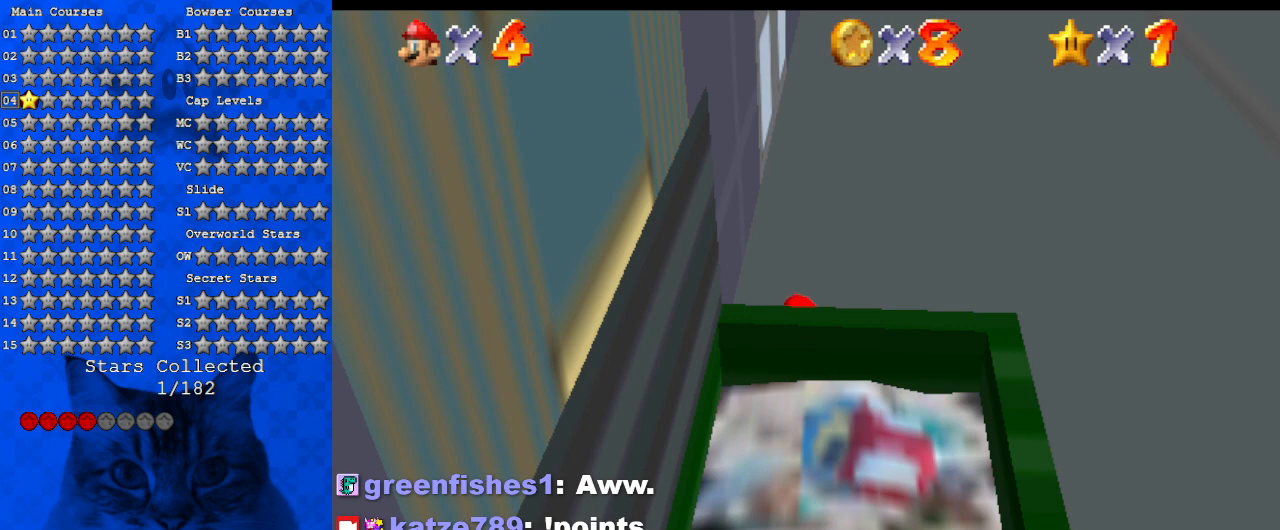
{"keys": ["up"], "events": [[334, "up", "down"]]}
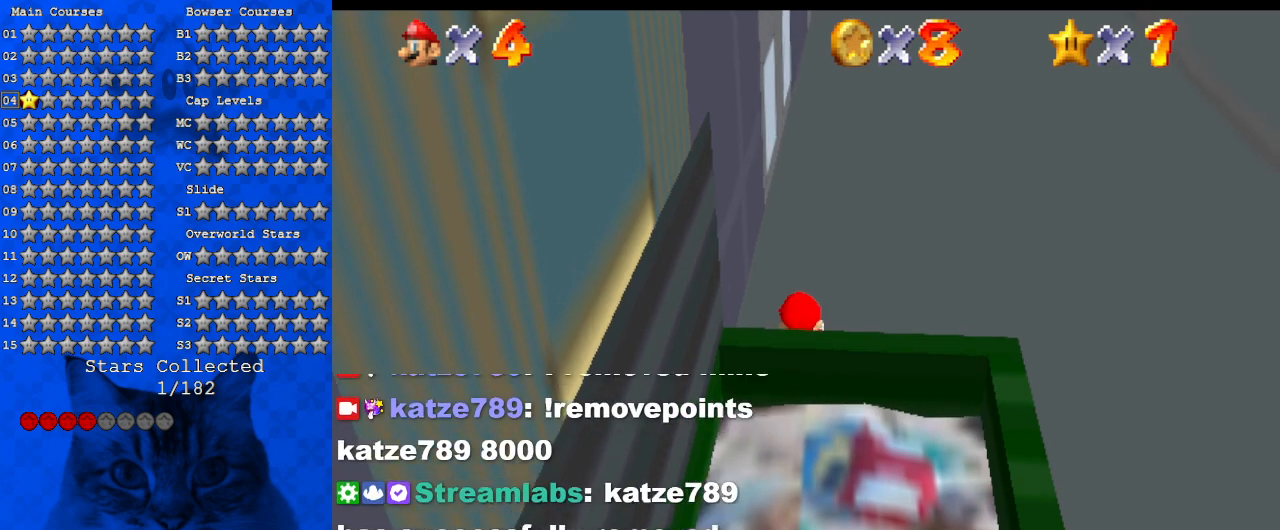
{"keys": ["up"], "events": [[100, "right", "down"], [100, "y", "down"], [134, "right", "up"], [134, "shift", "down"], [434, "shift", "up"], [434, "y", "up"]]}
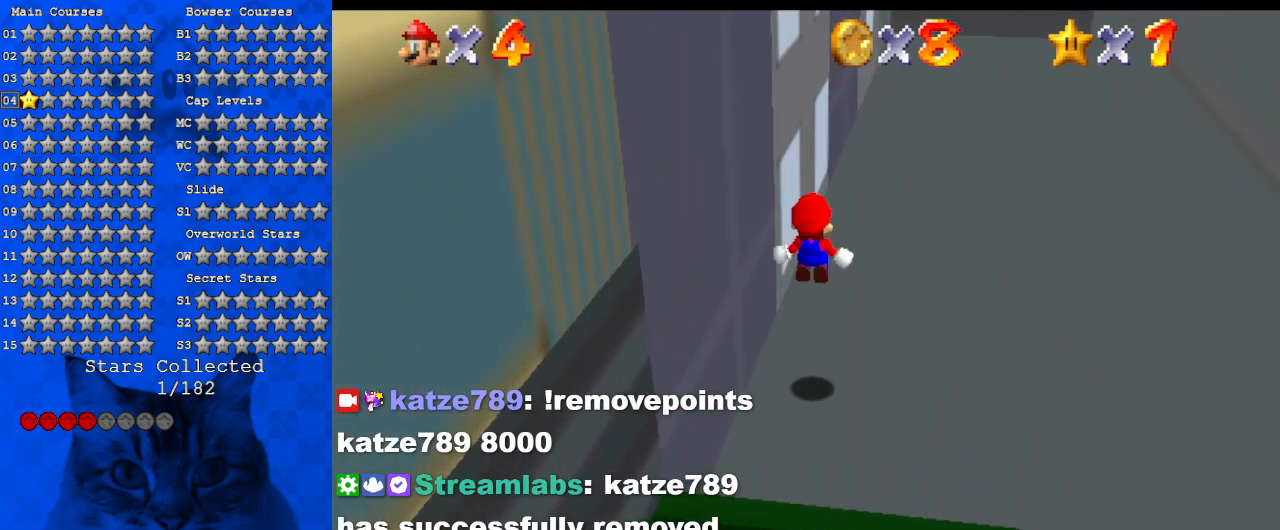
{"keys": ["up"], "events": [[100, "w", "down"], [300, "w", "up"]]}
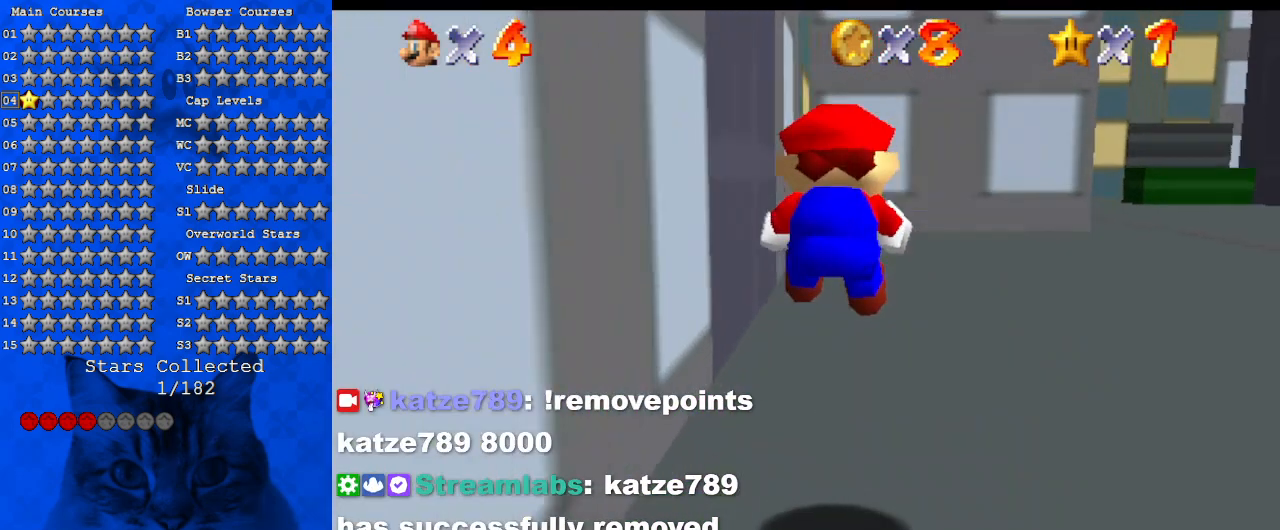
{"keys": ["right", "up"], "events": [[134, "s", "down"], [300, "s", "up"], [500, "right", "down"]]}
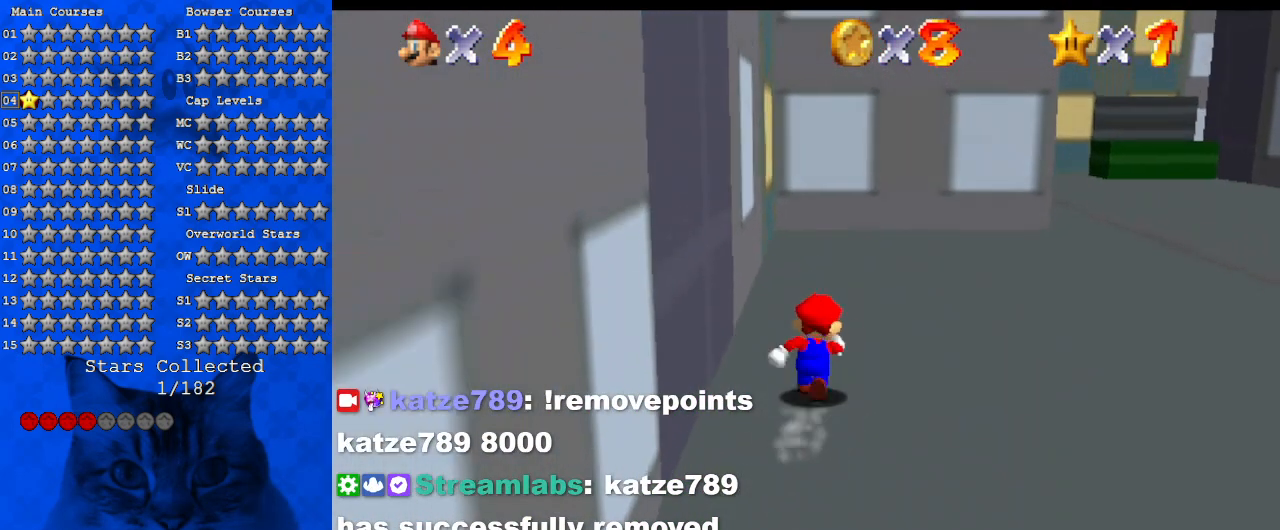
{"keys": ["ctrl", "shift", "up"], "events": [[34, "ctrl", "down"], [34, "right", "up"], [200, "ctrl", "up"], [367, "shift", "down"], [434, "ctrl", "down"]]}
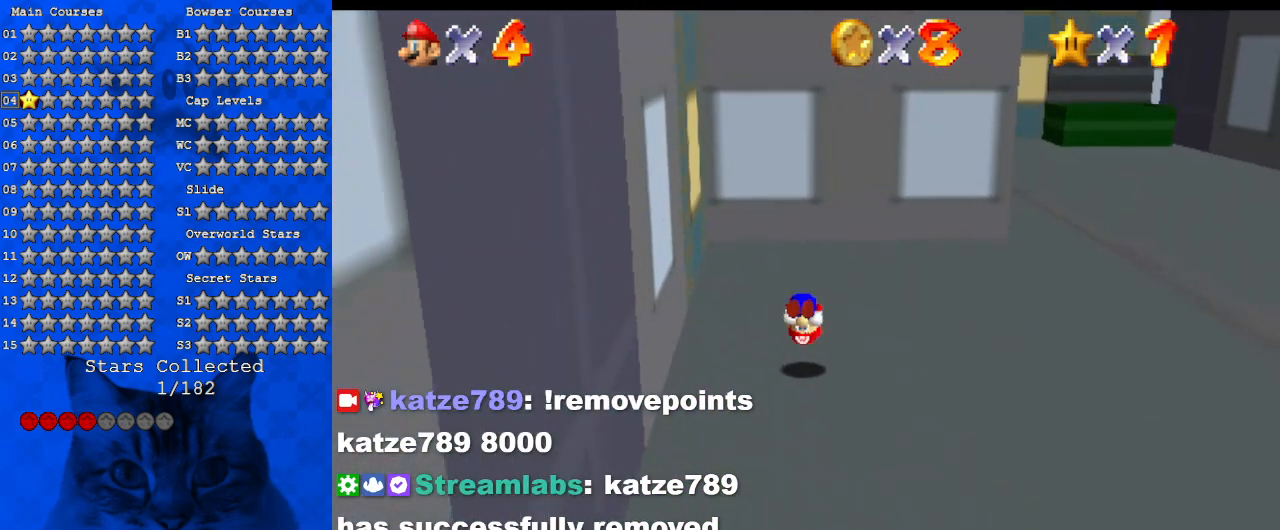
{"keys": ["d", "right", "up"], "events": [[67, "ctrl", "up"], [234, "shift", "up"], [400, "right", "down"], [467, "d", "down"]]}
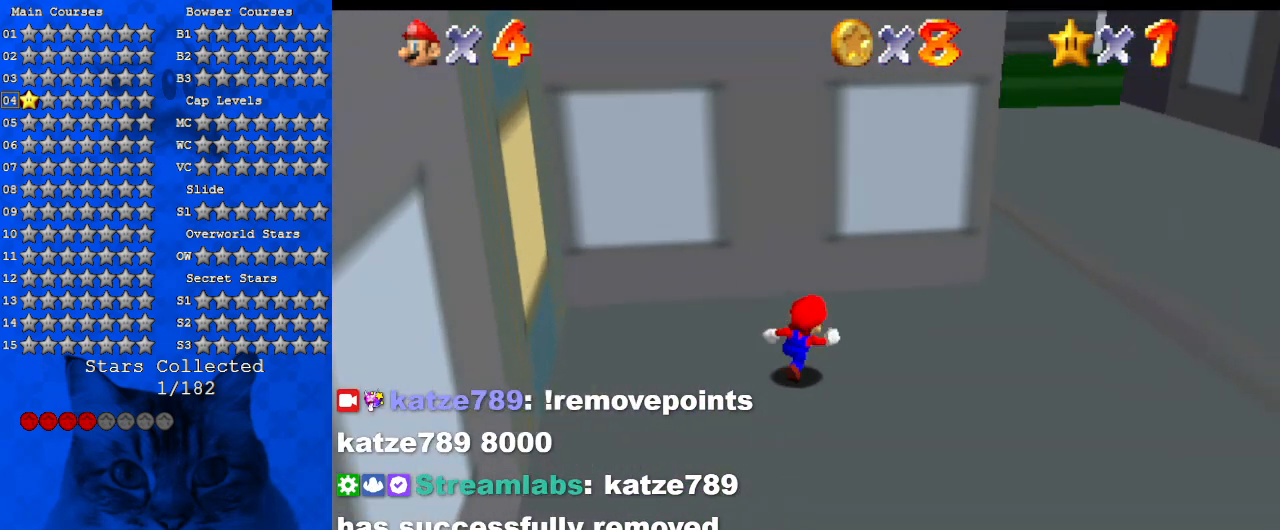
{"keys": ["right", "up"], "events": [[134, "d", "up"], [167, "up", "up"], [200, "d", "down"], [400, "d", "up"], [434, "up", "down"]]}
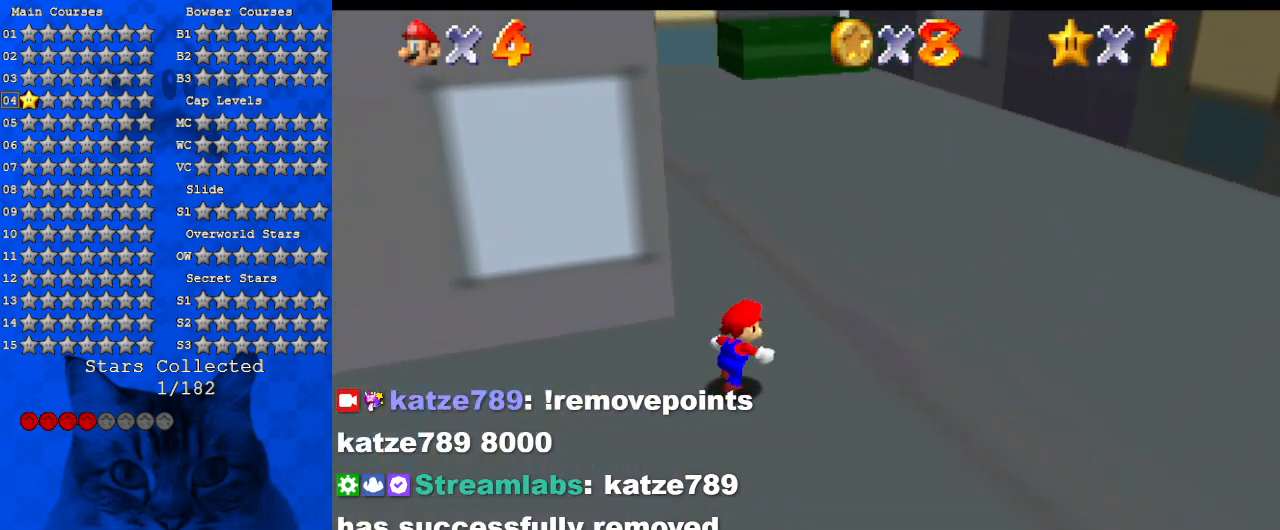
{"keys": ["up"], "events": [[134, "right", "up"], [267, "ctrl", "down"], [467, "ctrl", "up"]]}
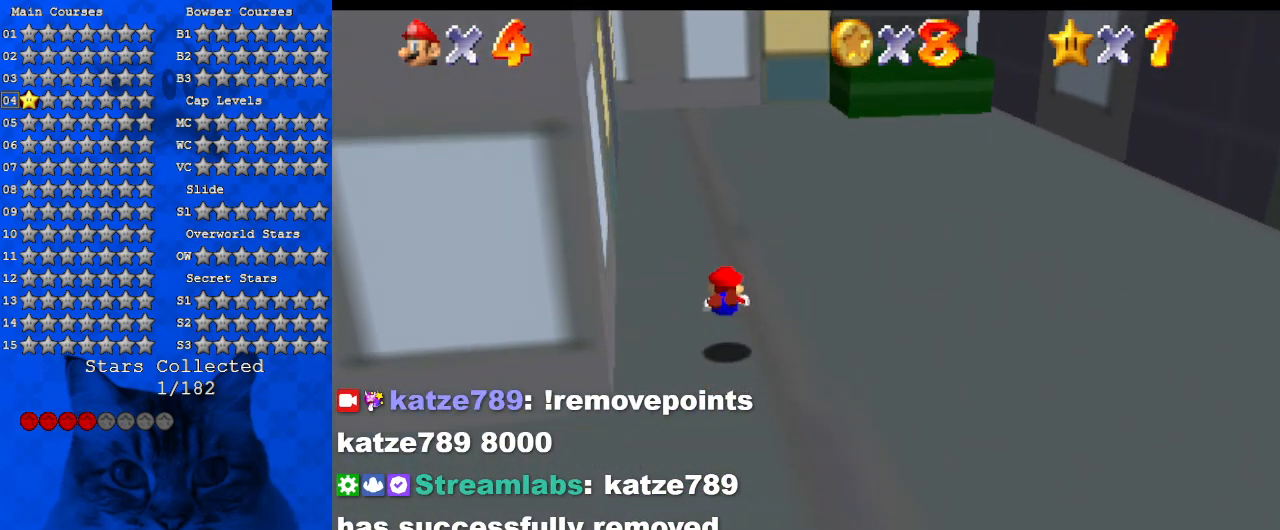
{"keys": [], "events": [[134, "shift", "down"], [334, "up", "up"], [367, "shift", "up"]]}
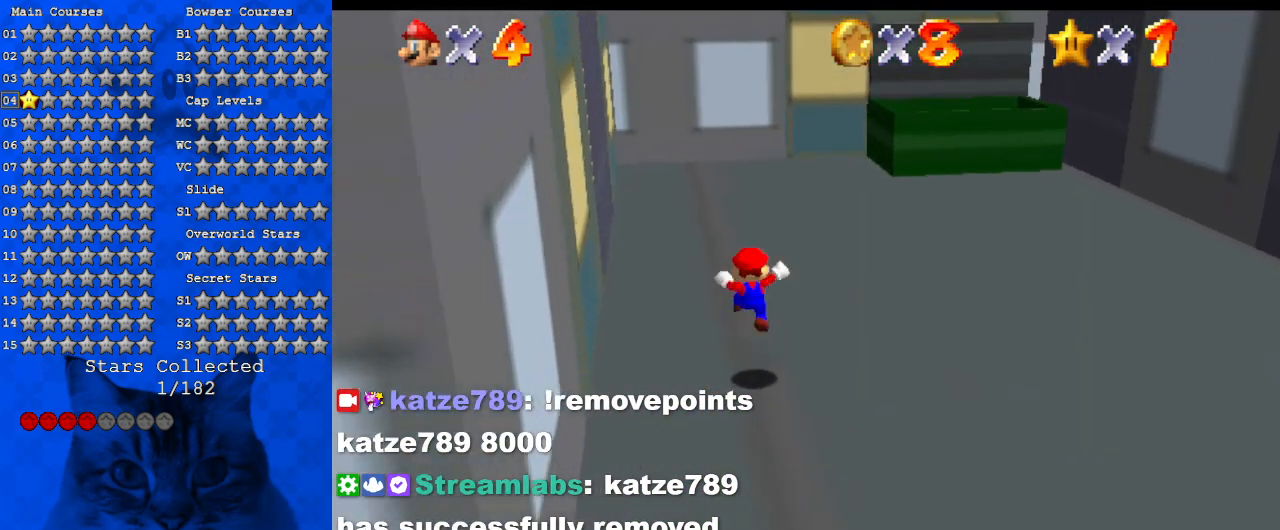
{"keys": [], "events": []}
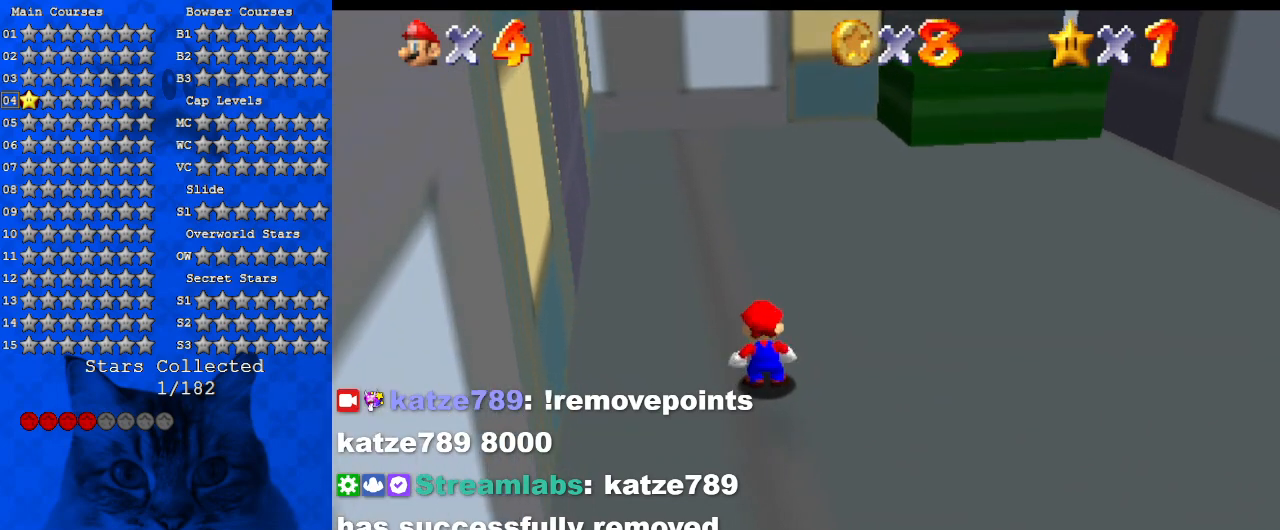
{"keys": [], "events": []}
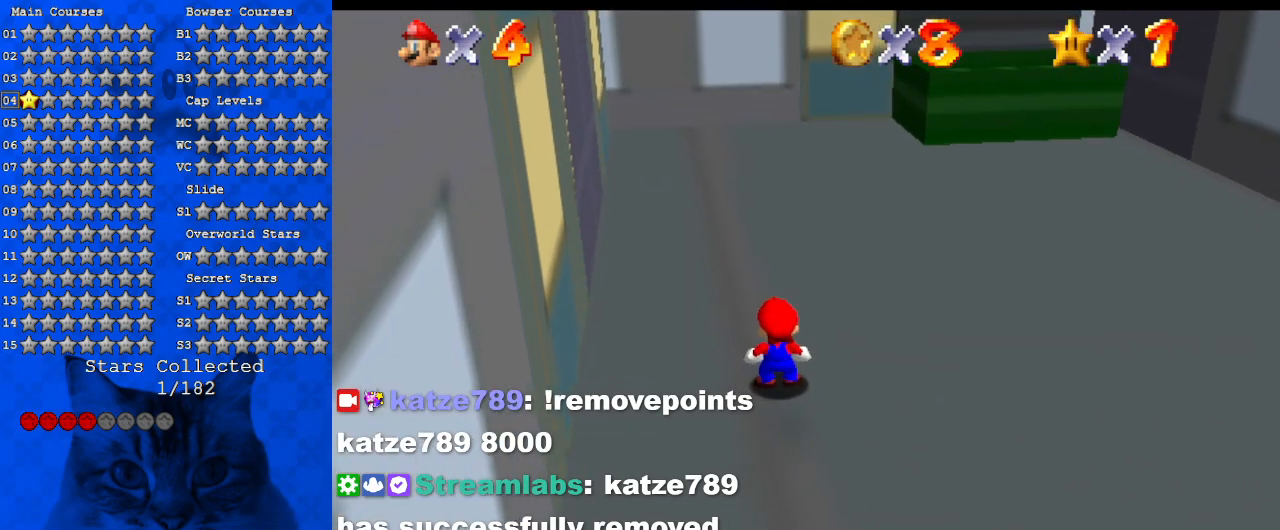
{"keys": ["shift"], "events": [[300, "shift", "down"]]}
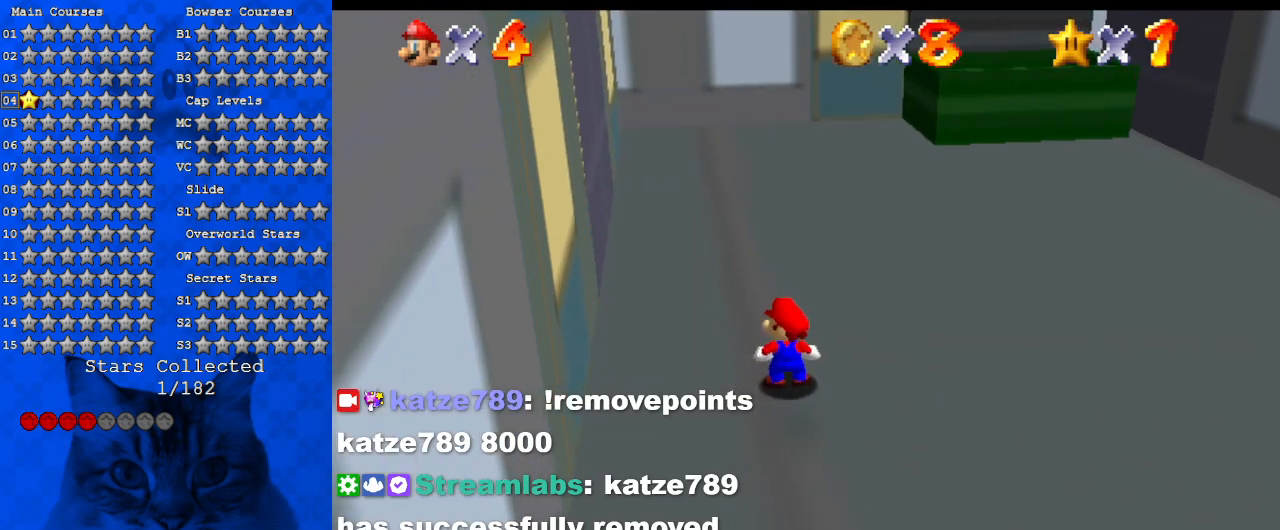
{"keys": [], "events": [[200, "shift", "up"]]}
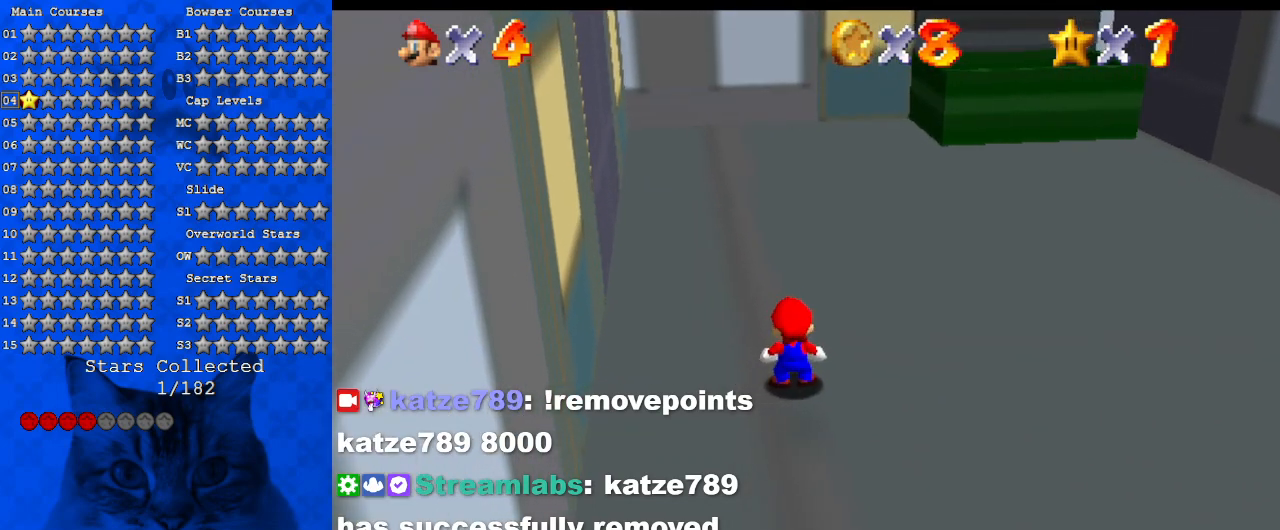
{"keys": [], "events": []}
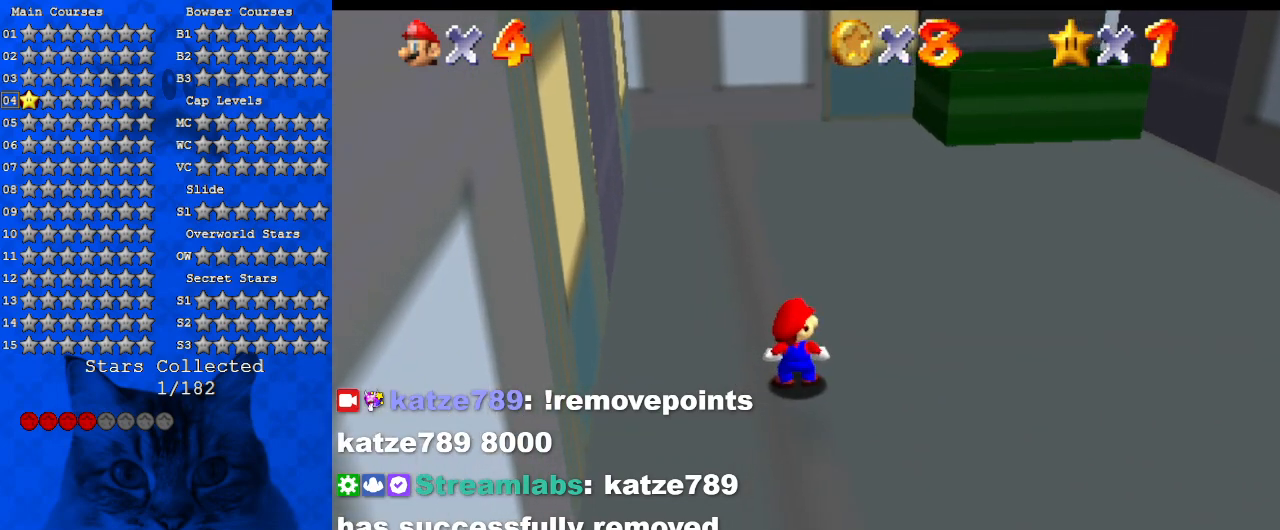
{"keys": [], "events": [[67, "shift", "down"], [367, "shift", "up"]]}
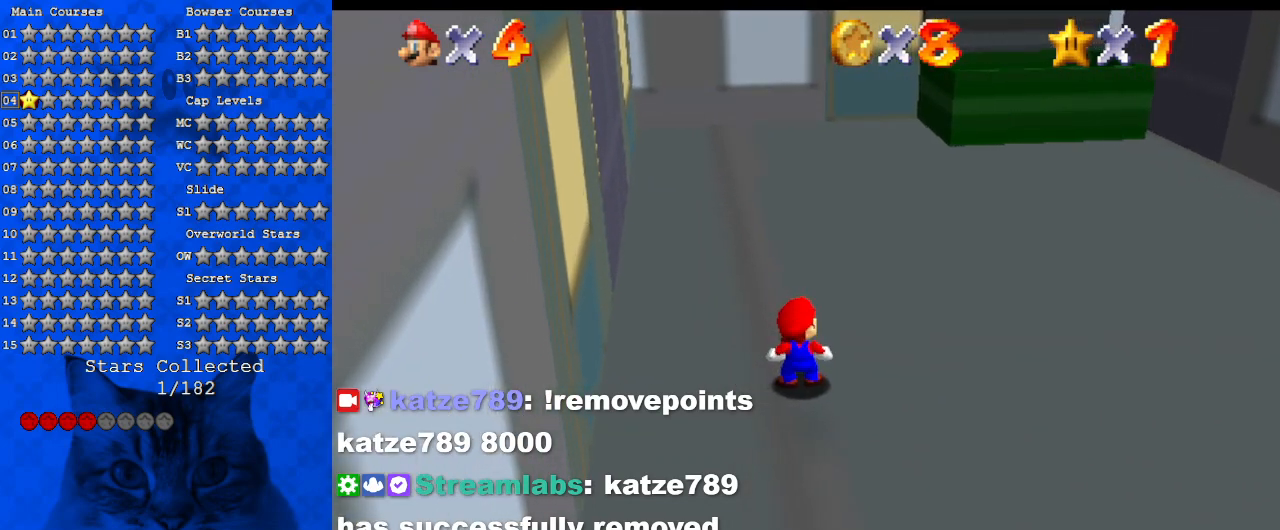
{"keys": [], "events": []}
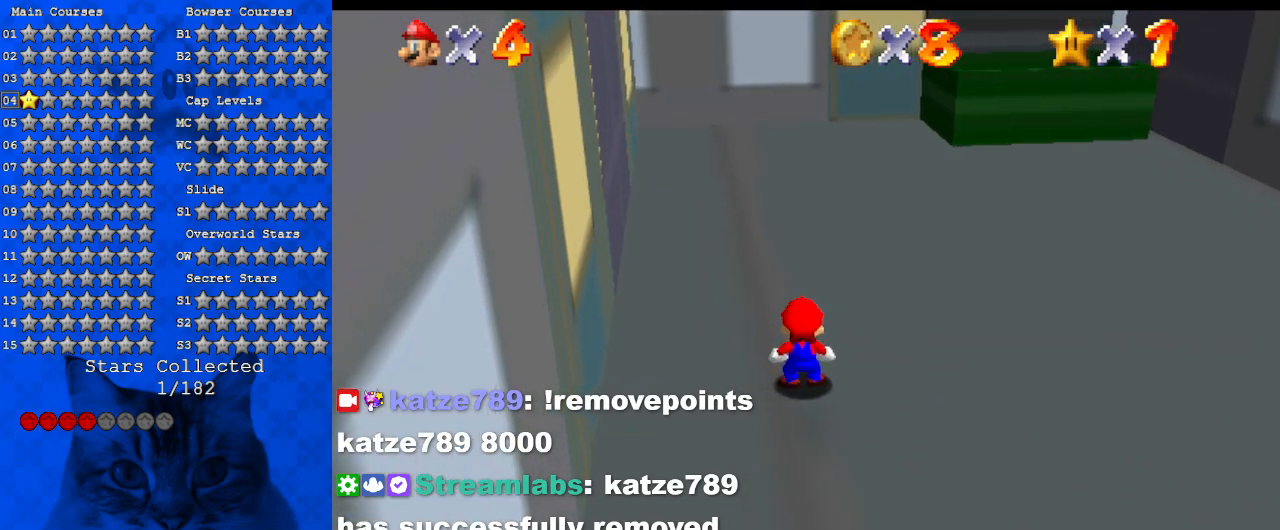
{"keys": [], "events": []}
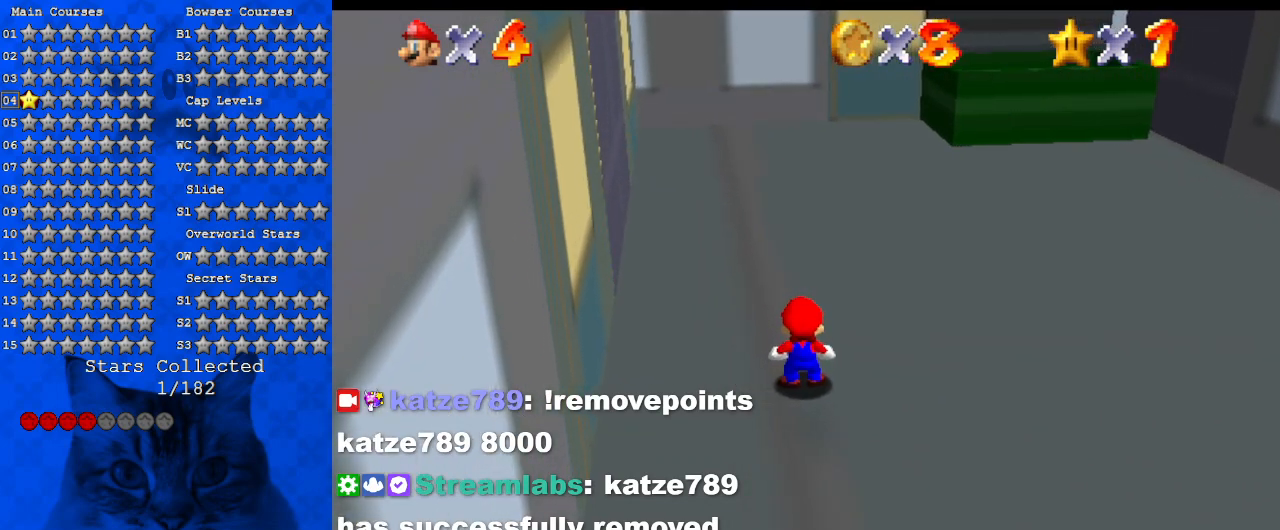
{"keys": [], "events": [[34, "s", "down"], [167, "s", "up"], [267, "y", "down"], [400, "y", "up"]]}